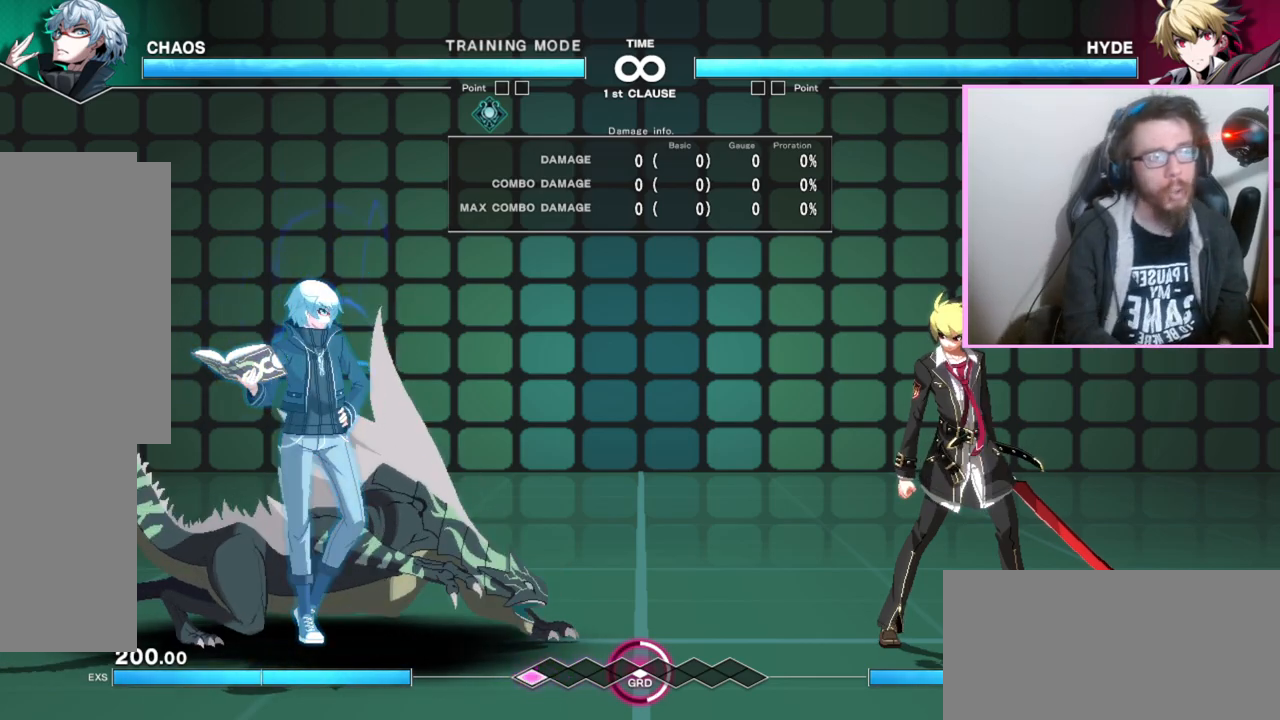
Gameplay with a controller (arcade stick); each line is a JSON object with the inputs held at the frame after it (dt_ms = milliseconds from this image to that frame). "events" lists button and stick changes between this image and that frame as [ms after this image, input, new state], when the widget could be followed in between. Not read: L3 R3 other_buttons.
{"dt_ms": 500, "buttons": ["DPAD_RIGHT"], "events": [[167, "DPAD_RIGHT", "down"]]}
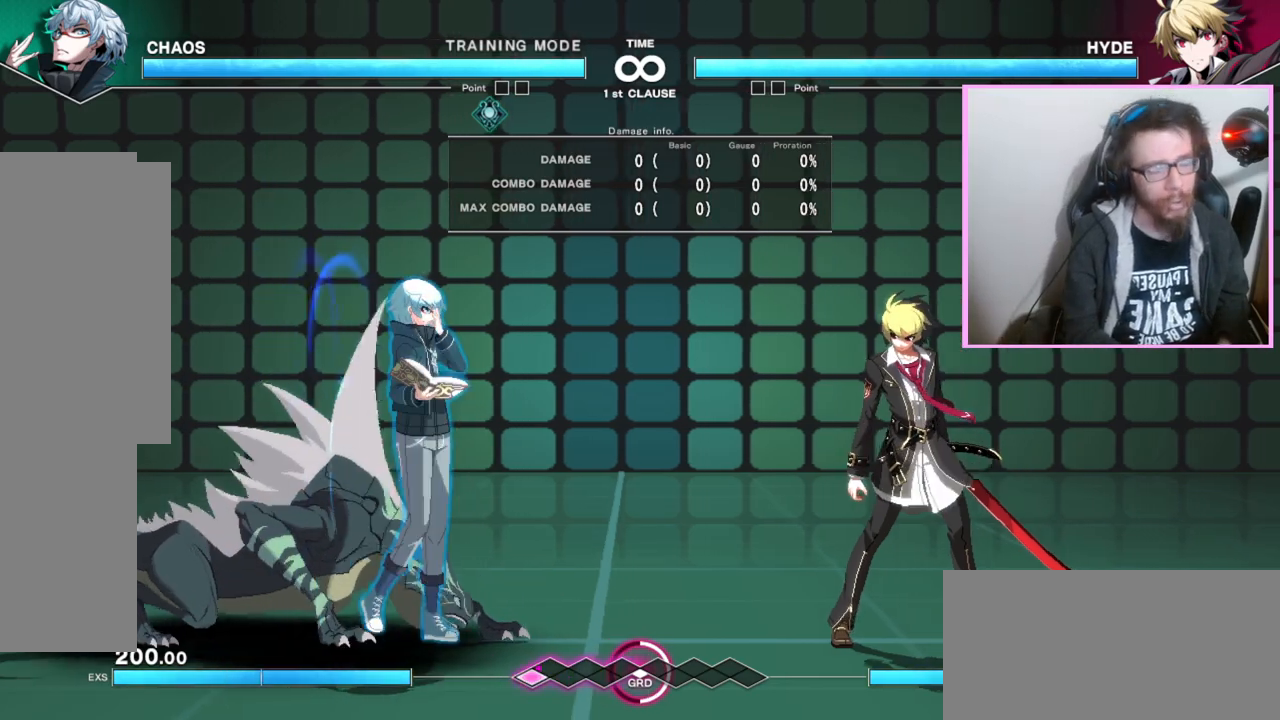
{"dt_ms": 500, "buttons": [], "events": [[183, "DPAD_RIGHT", "up"]]}
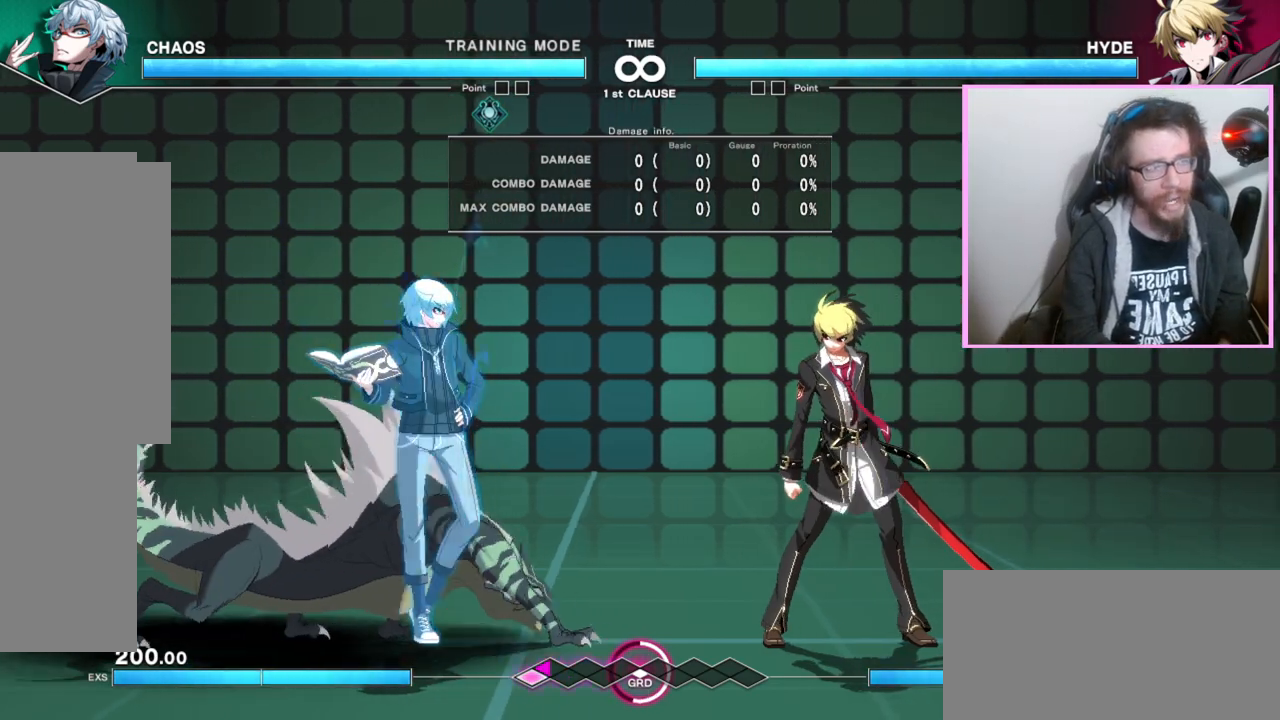
{"dt_ms": 500, "buttons": [], "events": []}
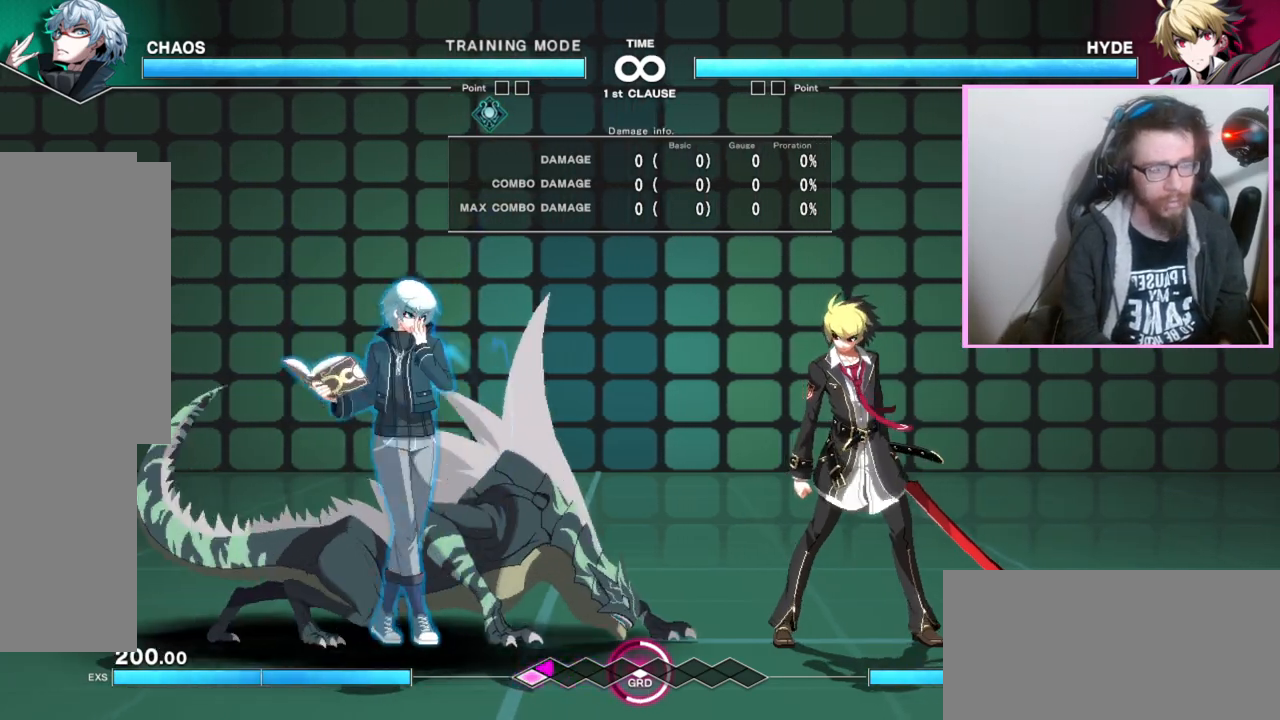
{"dt_ms": 500, "buttons": [], "events": []}
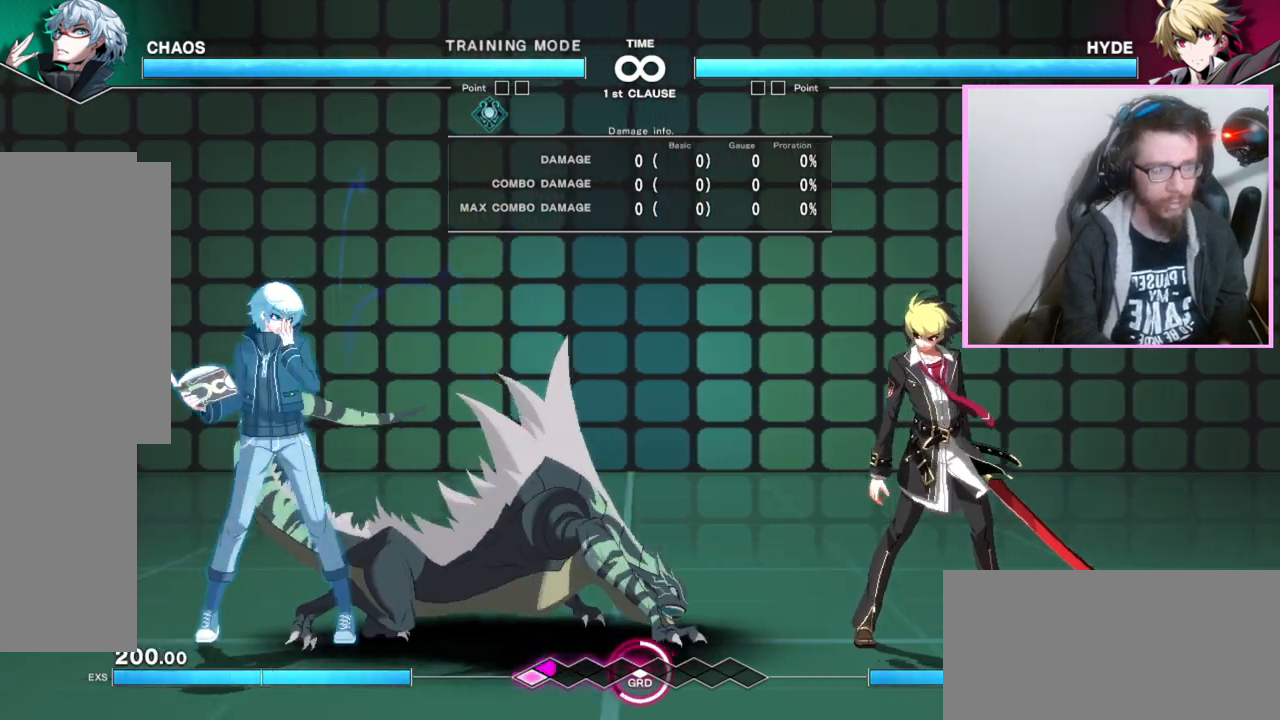
{"dt_ms": 500, "buttons": [], "events": []}
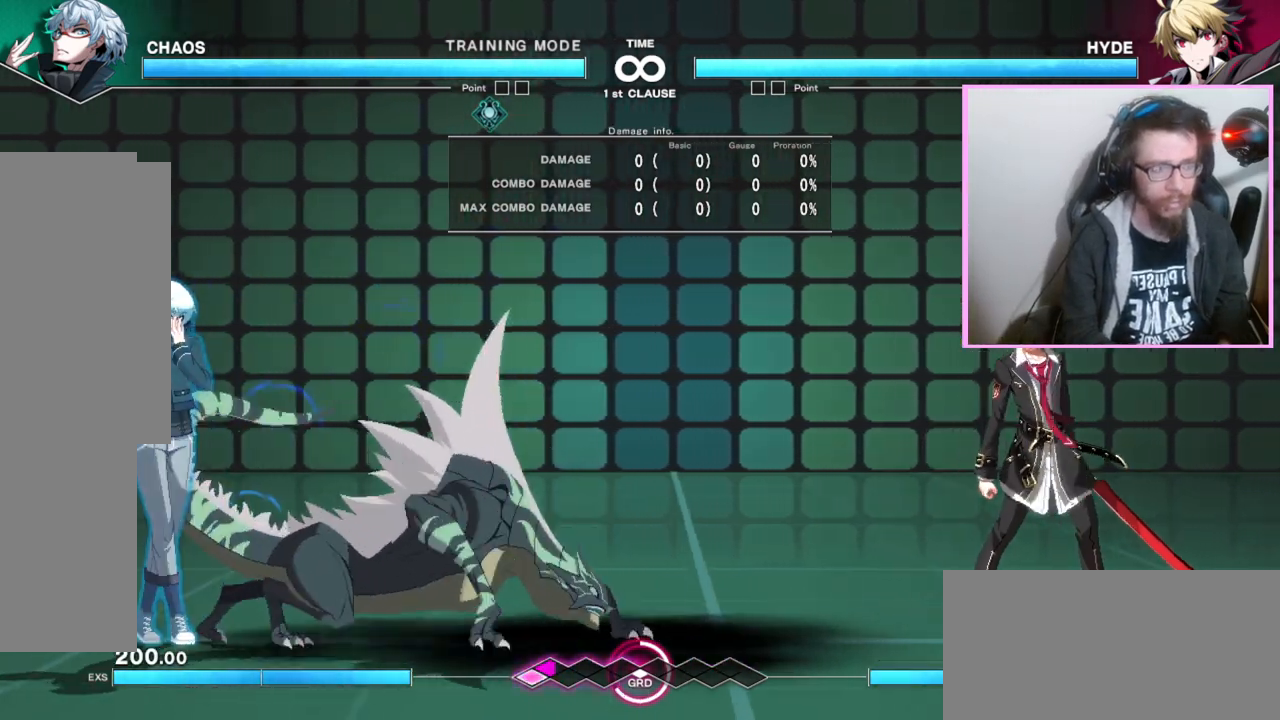
{"dt_ms": 500, "buttons": [], "events": []}
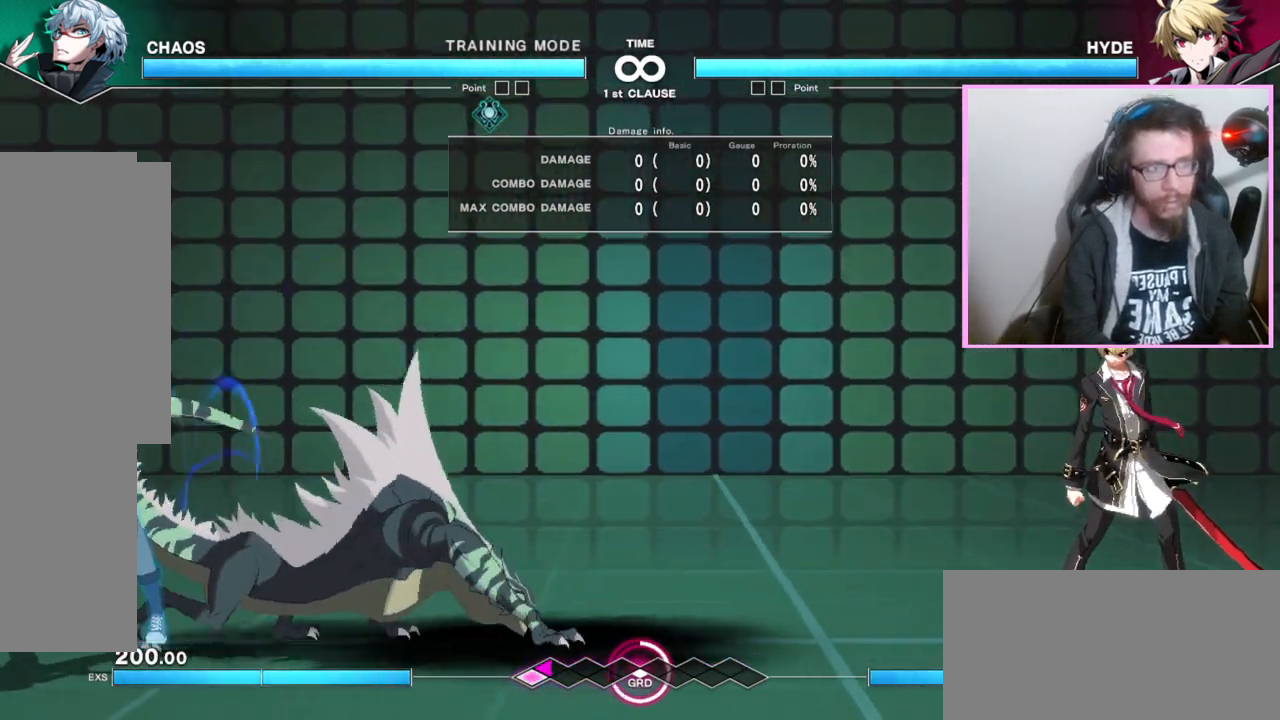
{"dt_ms": 500, "buttons": ["DPAD_RIGHT"], "events": [[183, "DPAD_RIGHT", "down"]]}
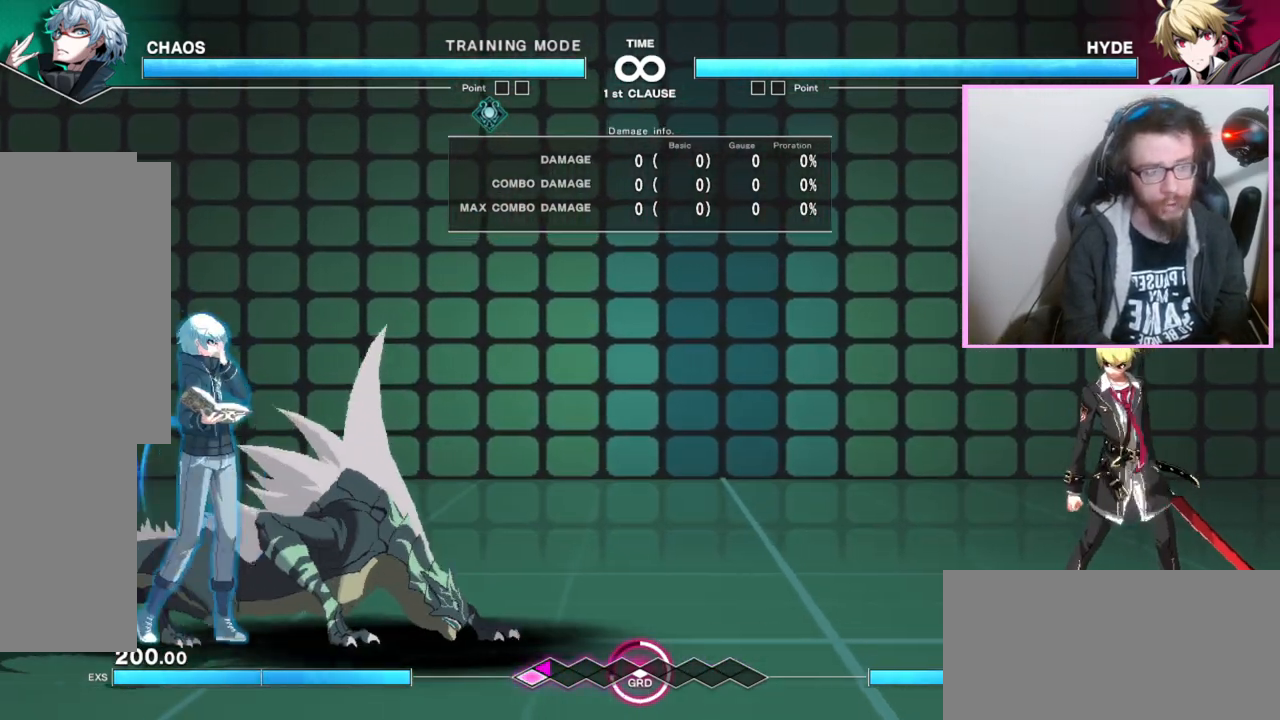
{"dt_ms": 1000, "buttons": [], "events": [[883, "DPAD_RIGHT", "up"]]}